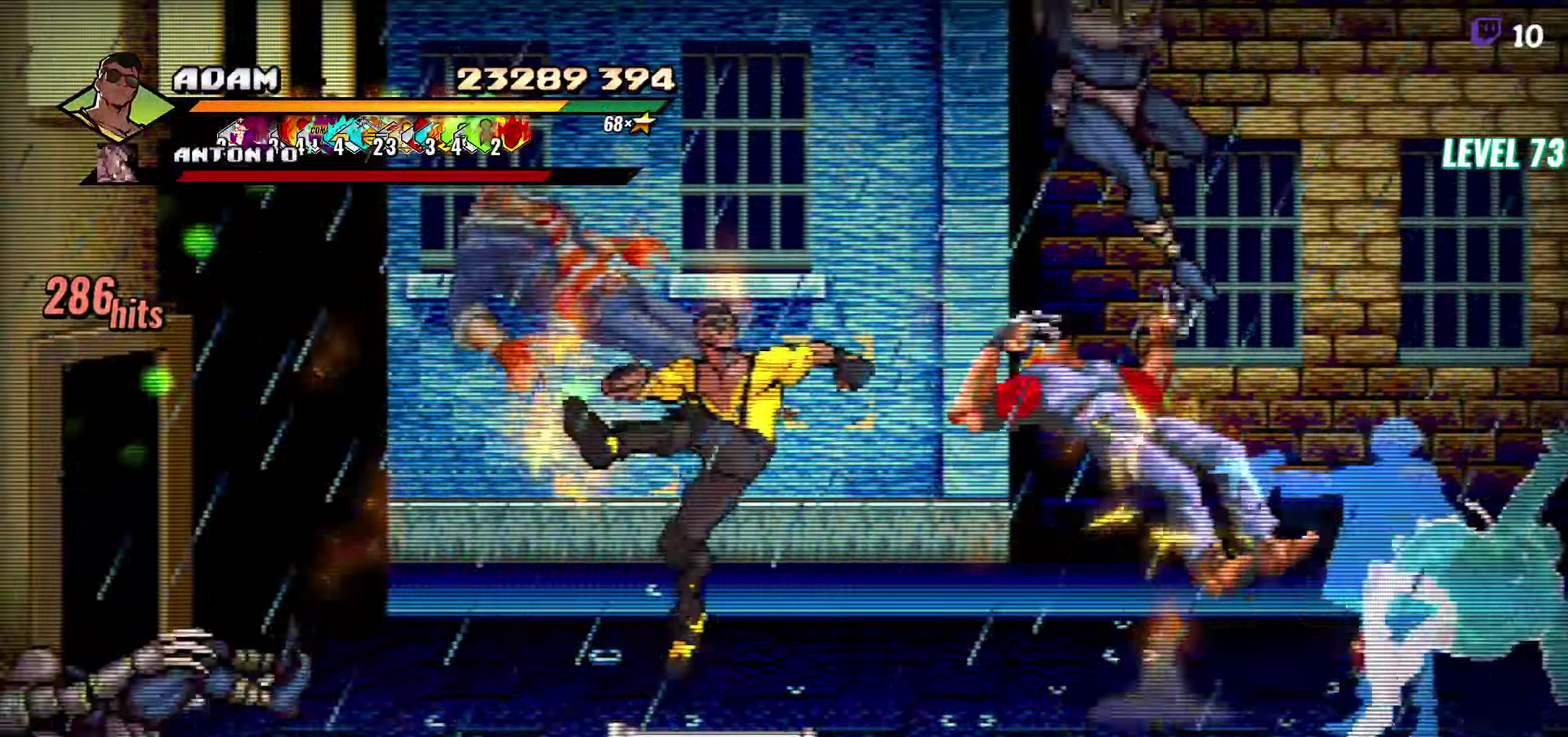
Gameplay with a controller (Xbox layout); each line is a JSON object with the inputs held at the frame after it. "events" lists button and stick changes between this image and that frame as [ms after this image, input, new state], when the widget could be followed in between. Not read: L3 R3 left_stick right_stick.
{"buttons": ["Y"], "events": [[34, "Y", "up"], [200, "R2", "down"], [334, "DPAD_RIGHT", "up"], [367, "R2", "up"], [484, "Y", "down"]]}
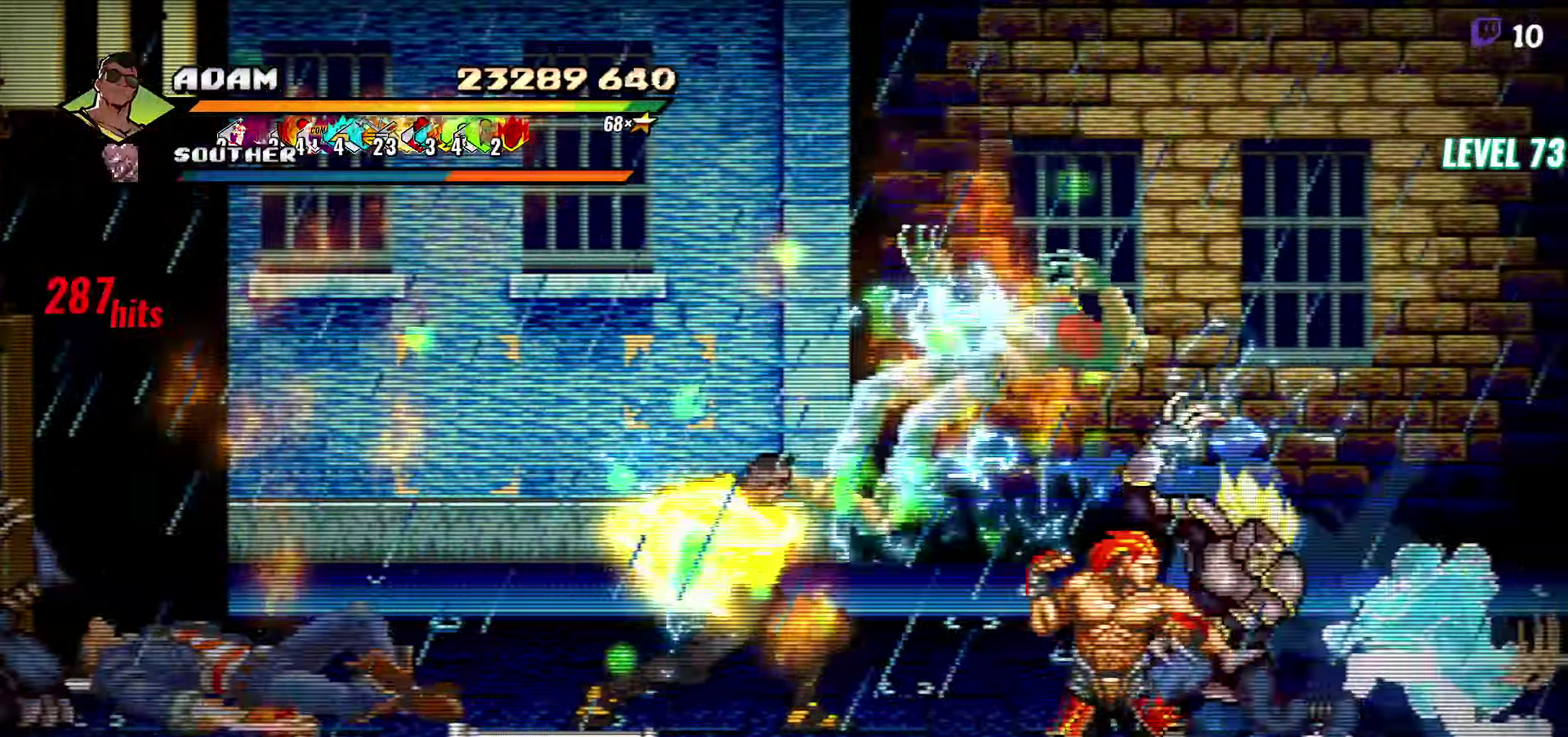
{"buttons": ["DPAD_RIGHT"], "events": [[100, "Y", "up"], [150, "DPAD_RIGHT", "down"], [217, "DPAD_RIGHT", "up"], [367, "DPAD_RIGHT", "down"]]}
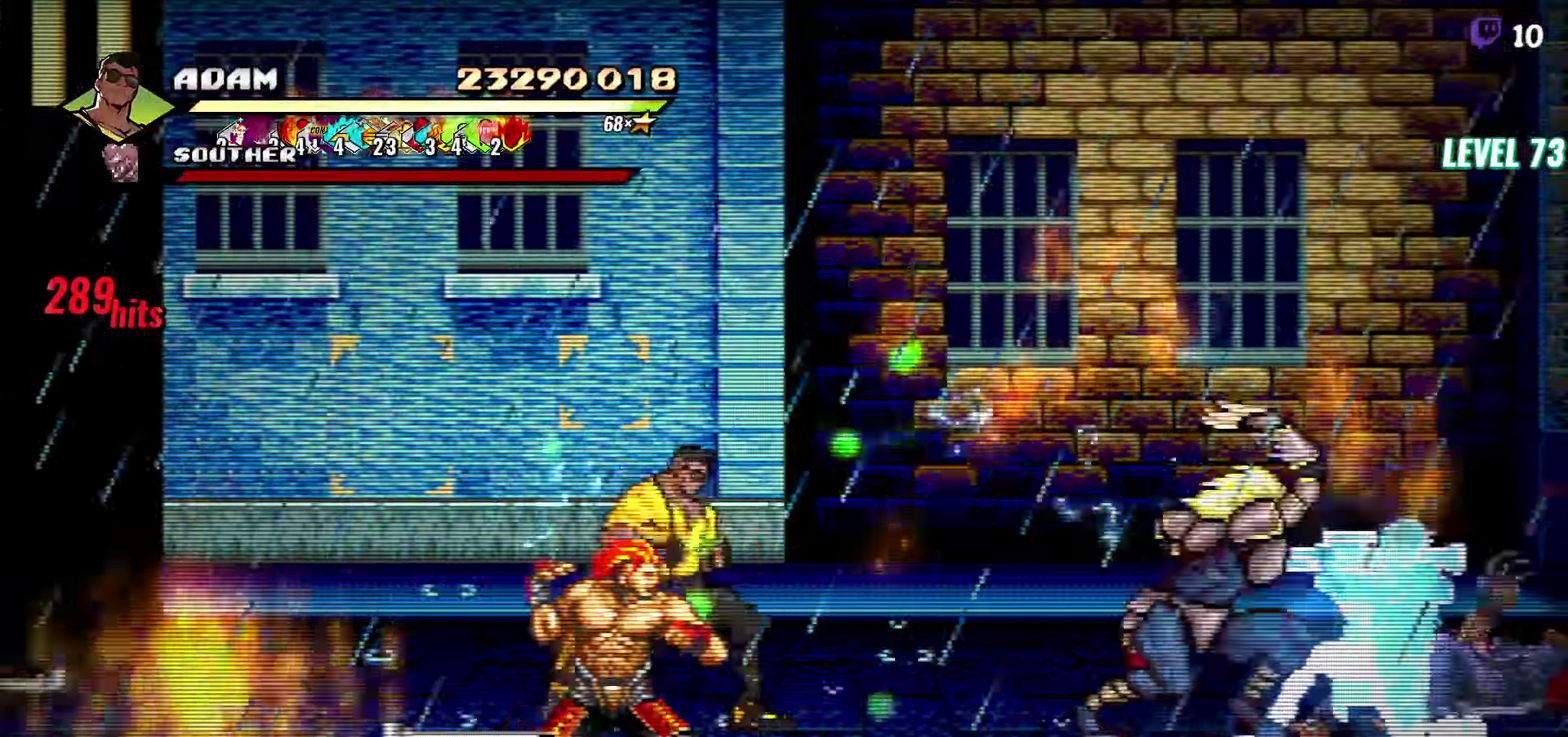
{"buttons": ["DPAD_RIGHT"], "events": [[34, "Y", "down"], [134, "Y", "up"], [266, "R2", "down"], [300, "L1", "down"], [316, "R2", "up"], [450, "L1", "up"]]}
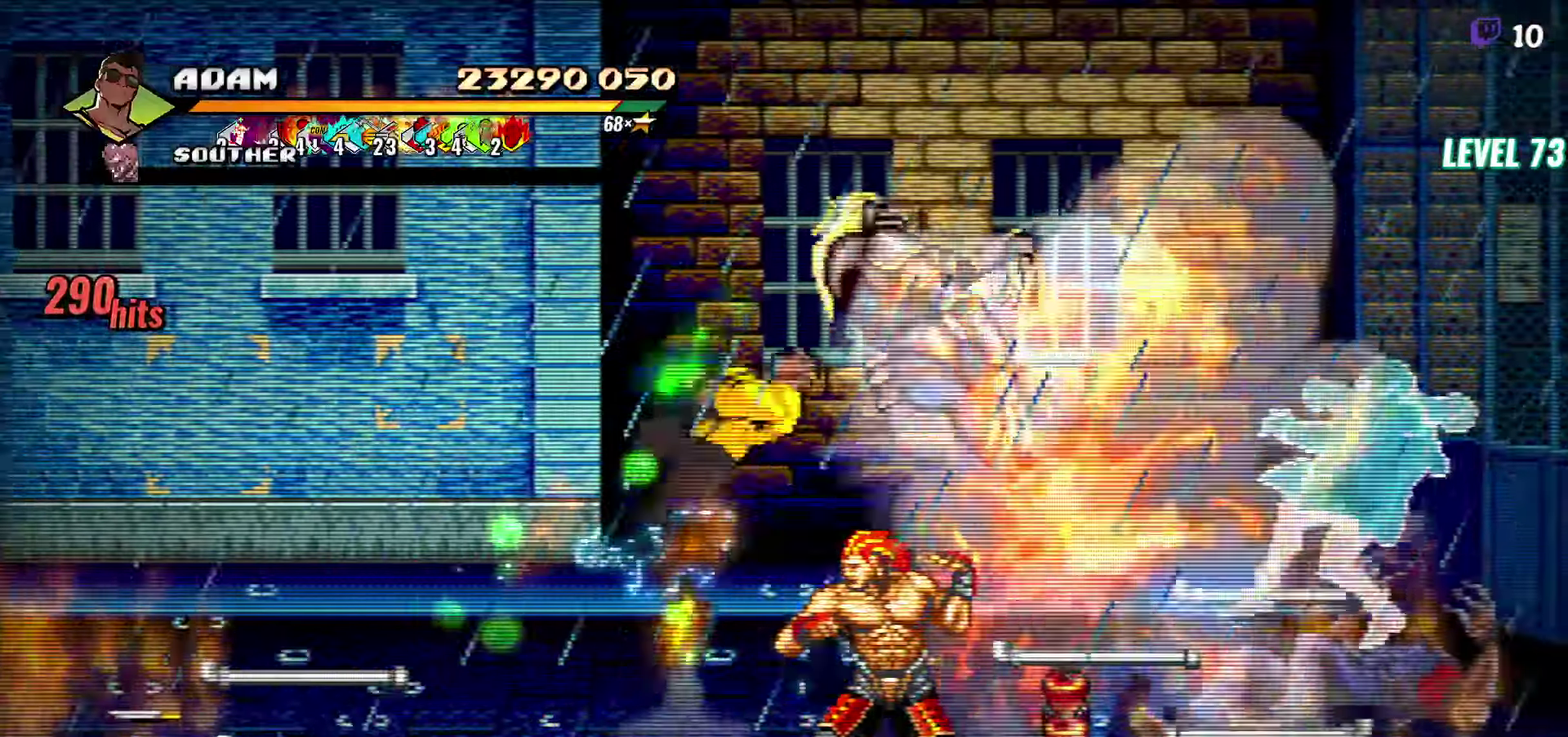
{"buttons": [], "events": [[50, "R2", "down"], [66, "DPAD_RIGHT", "up"], [100, "Y", "down"], [216, "R2", "up"], [233, "Y", "up"]]}
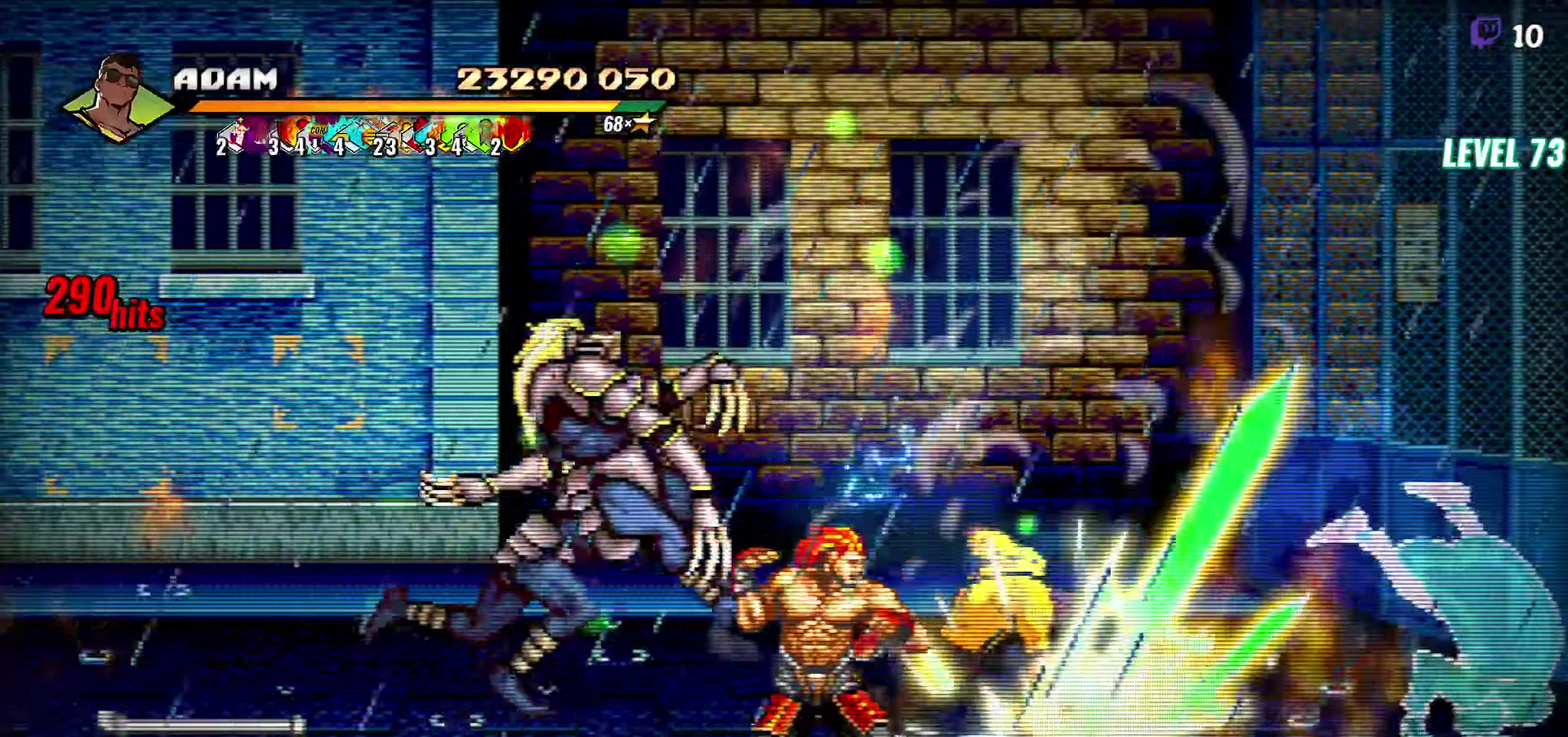
{"buttons": [], "events": [[66, "DPAD_LEFT", "down"], [266, "DPAD_LEFT", "up"], [283, "R2", "down"], [316, "DPAD_LEFT", "down"], [400, "R2", "up"], [483, "DPAD_LEFT", "up"]]}
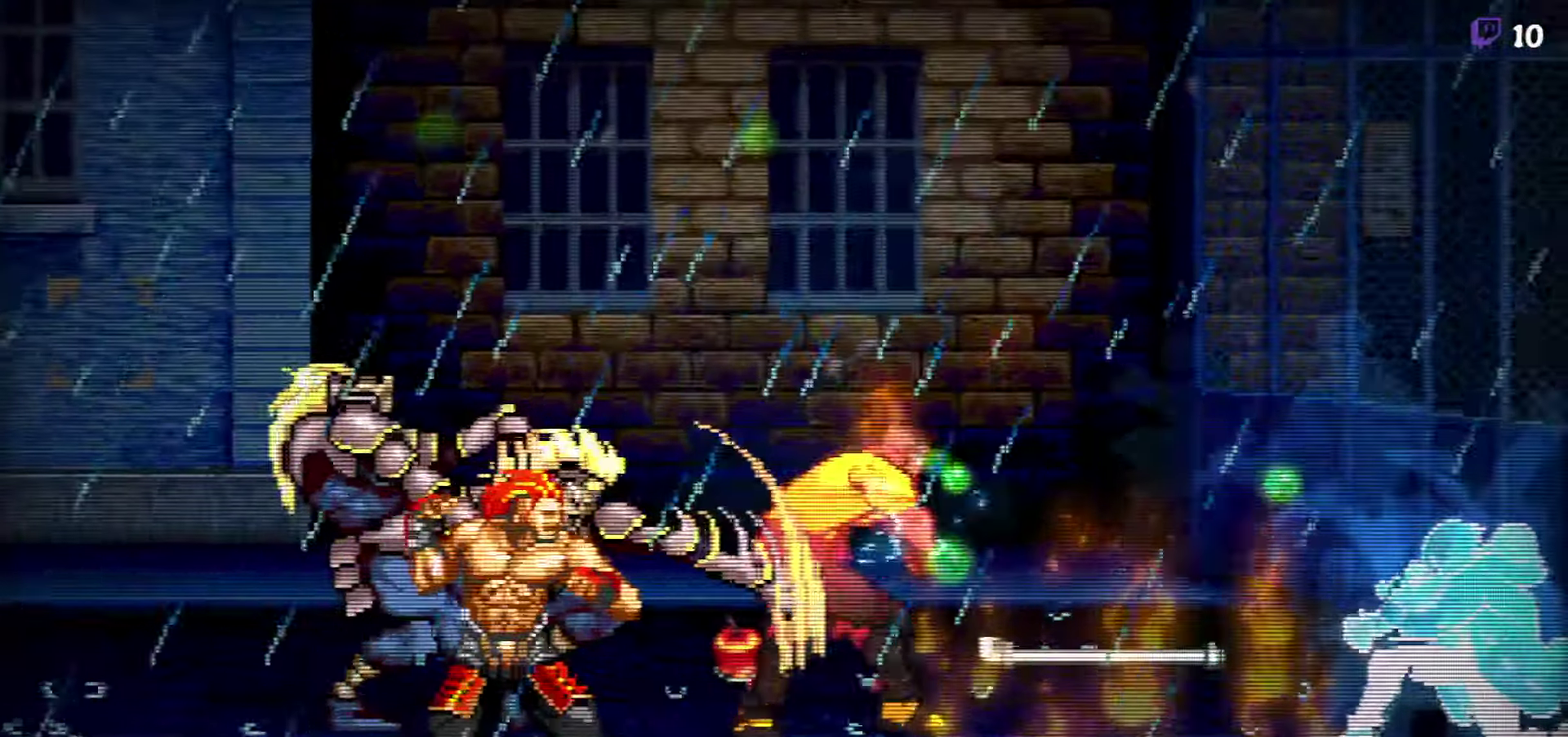
{"buttons": [], "events": []}
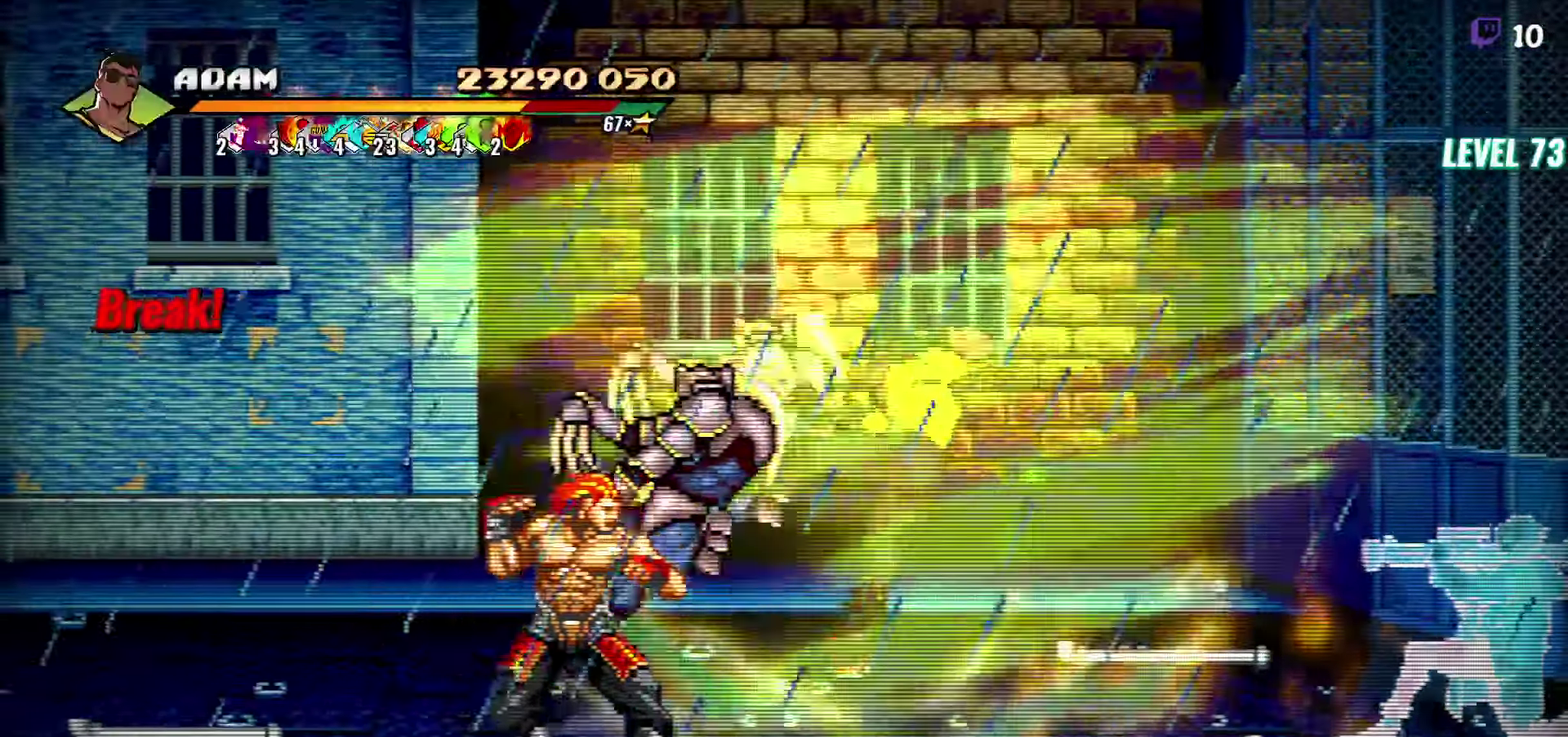
{"buttons": [], "events": []}
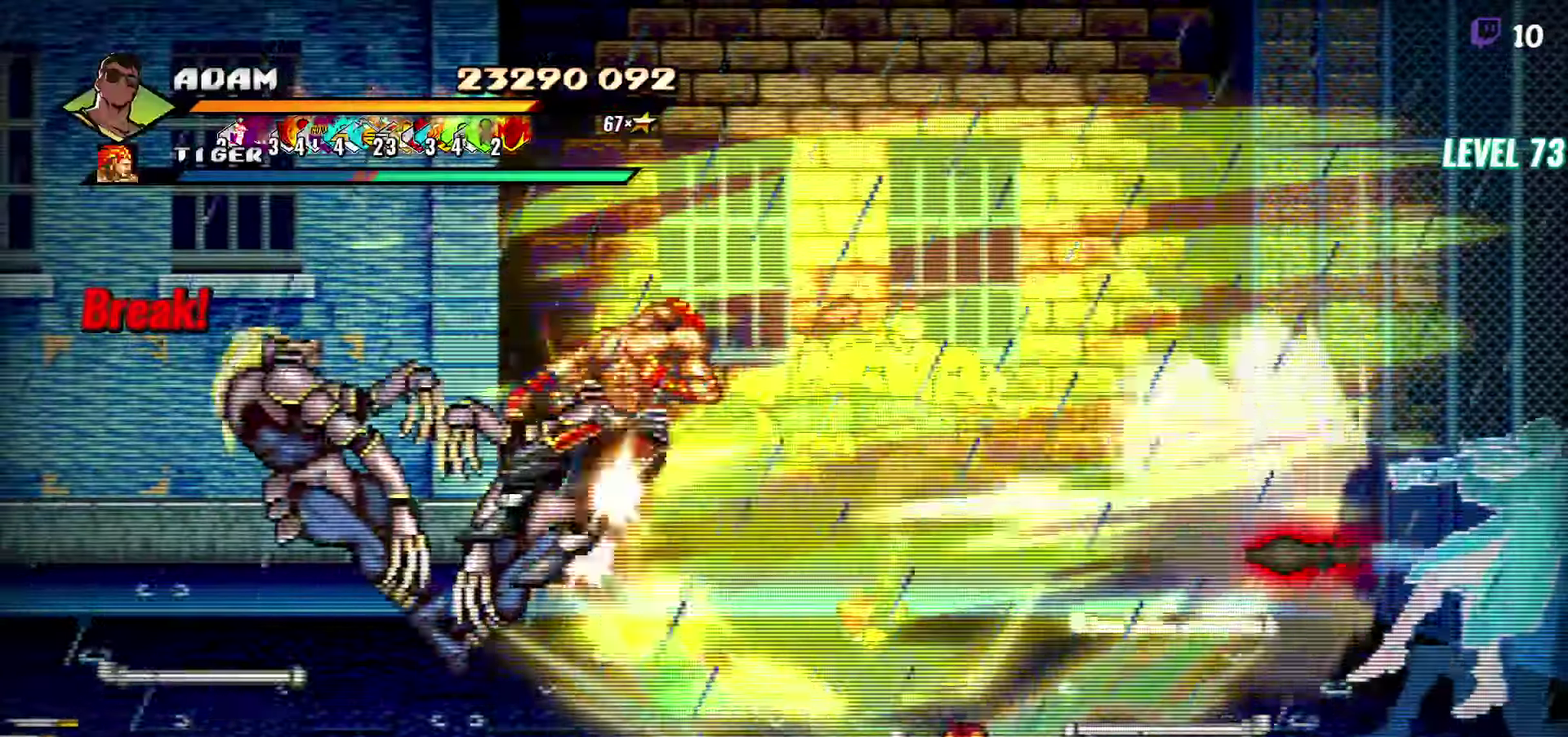
{"buttons": [], "events": [[50, "DPAD_RIGHT", "down"], [383, "DPAD_RIGHT", "up"]]}
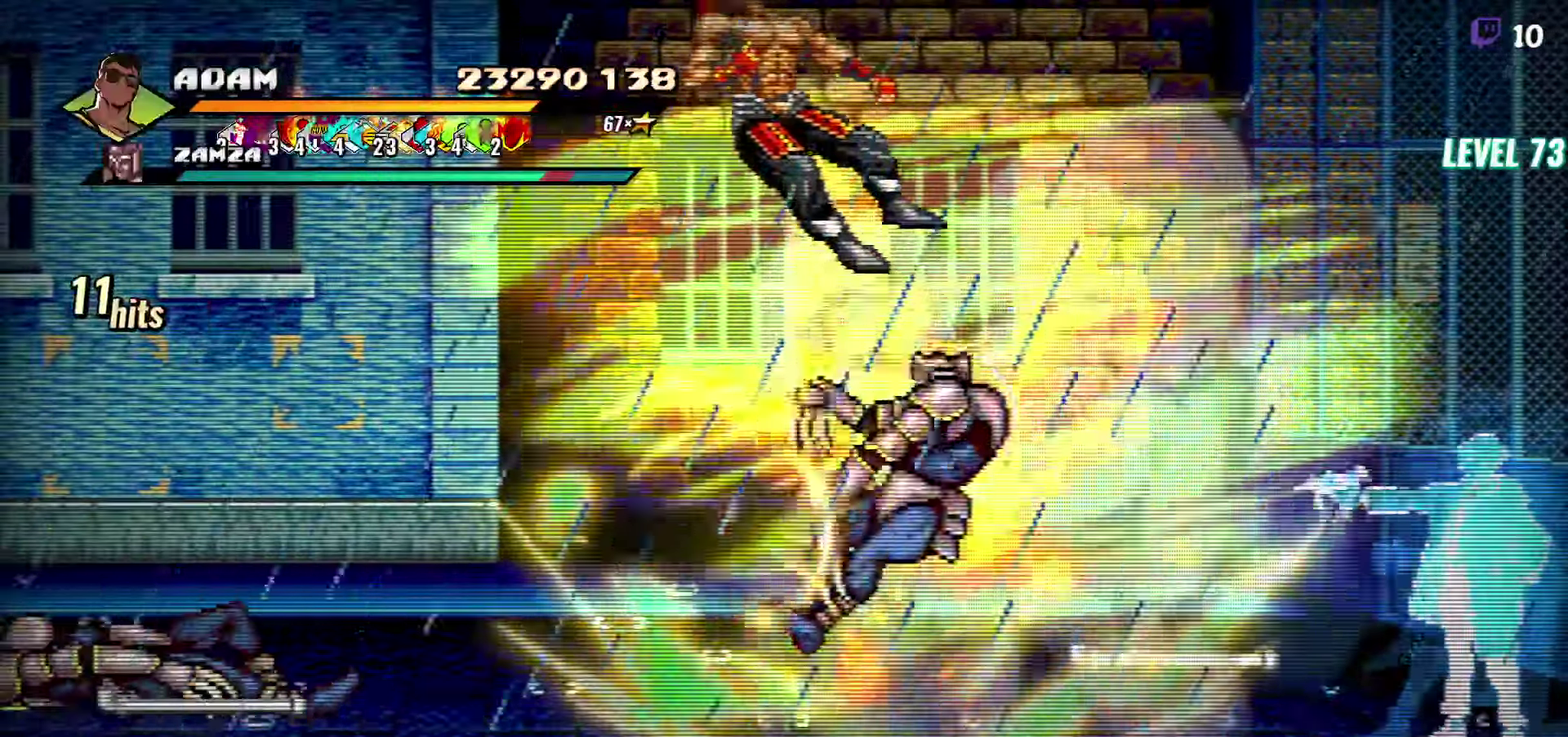
{"buttons": ["Y", "DPAD_RIGHT"], "events": [[166, "Y", "down"], [283, "Y", "up"], [366, "DPAD_RIGHT", "down"], [450, "Y", "down"]]}
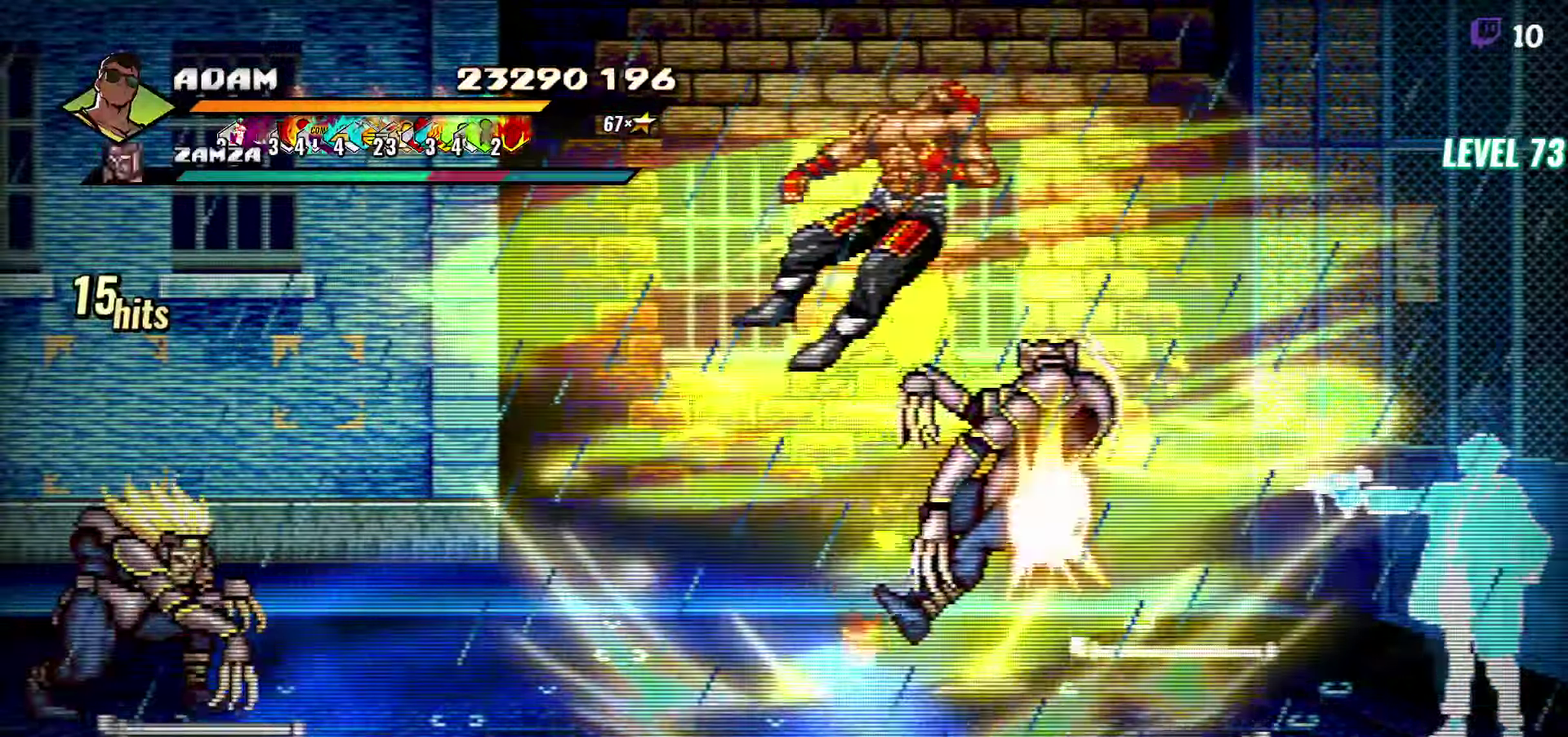
{"buttons": [], "events": [[83, "Y", "up"], [200, "Y", "down"], [350, "DPAD_RIGHT", "up"], [350, "Y", "up"]]}
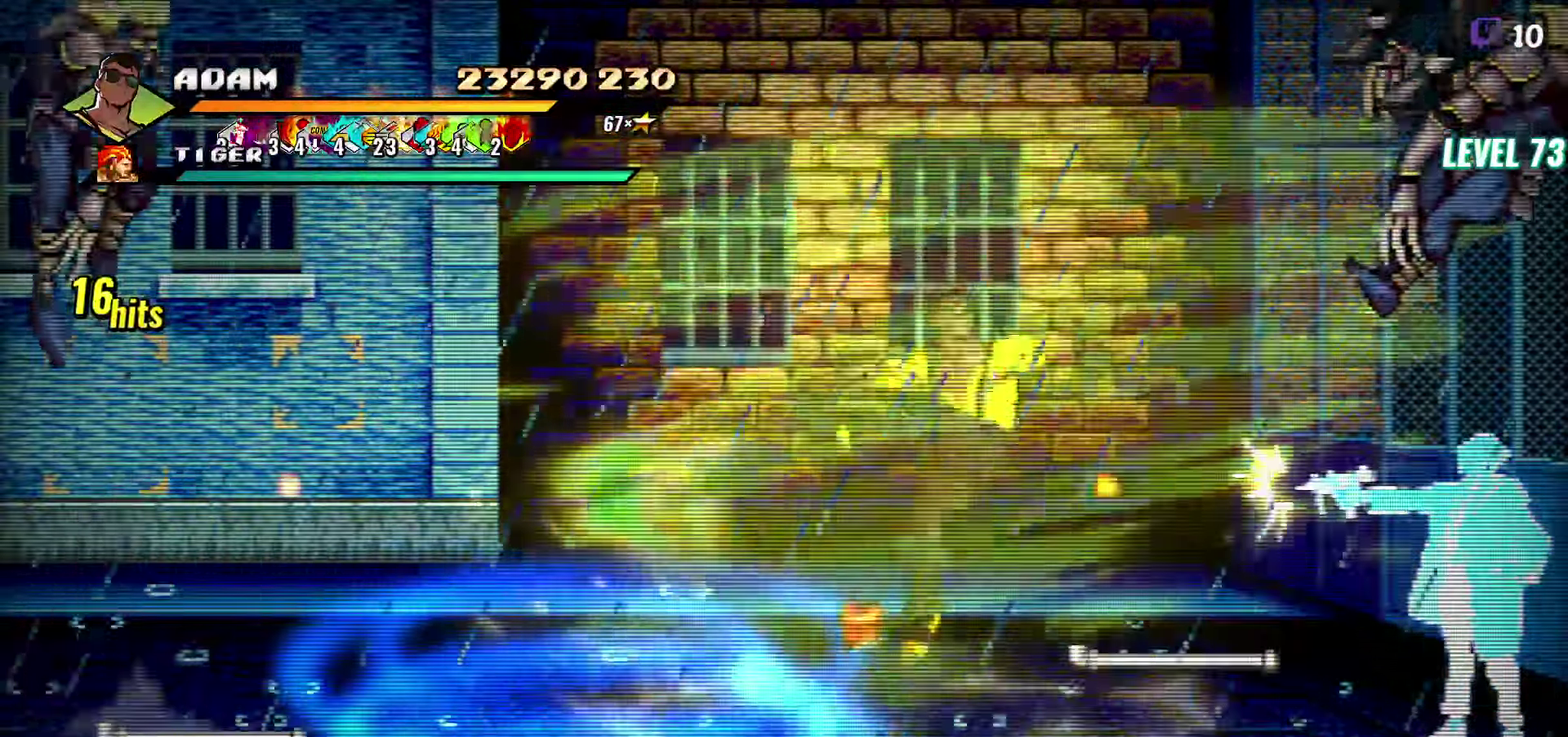
{"buttons": ["DPAD_DOWN", "DPAD_RIGHT"], "events": [[16, "DPAD_DOWN", "down"], [450, "DPAD_RIGHT", "down"]]}
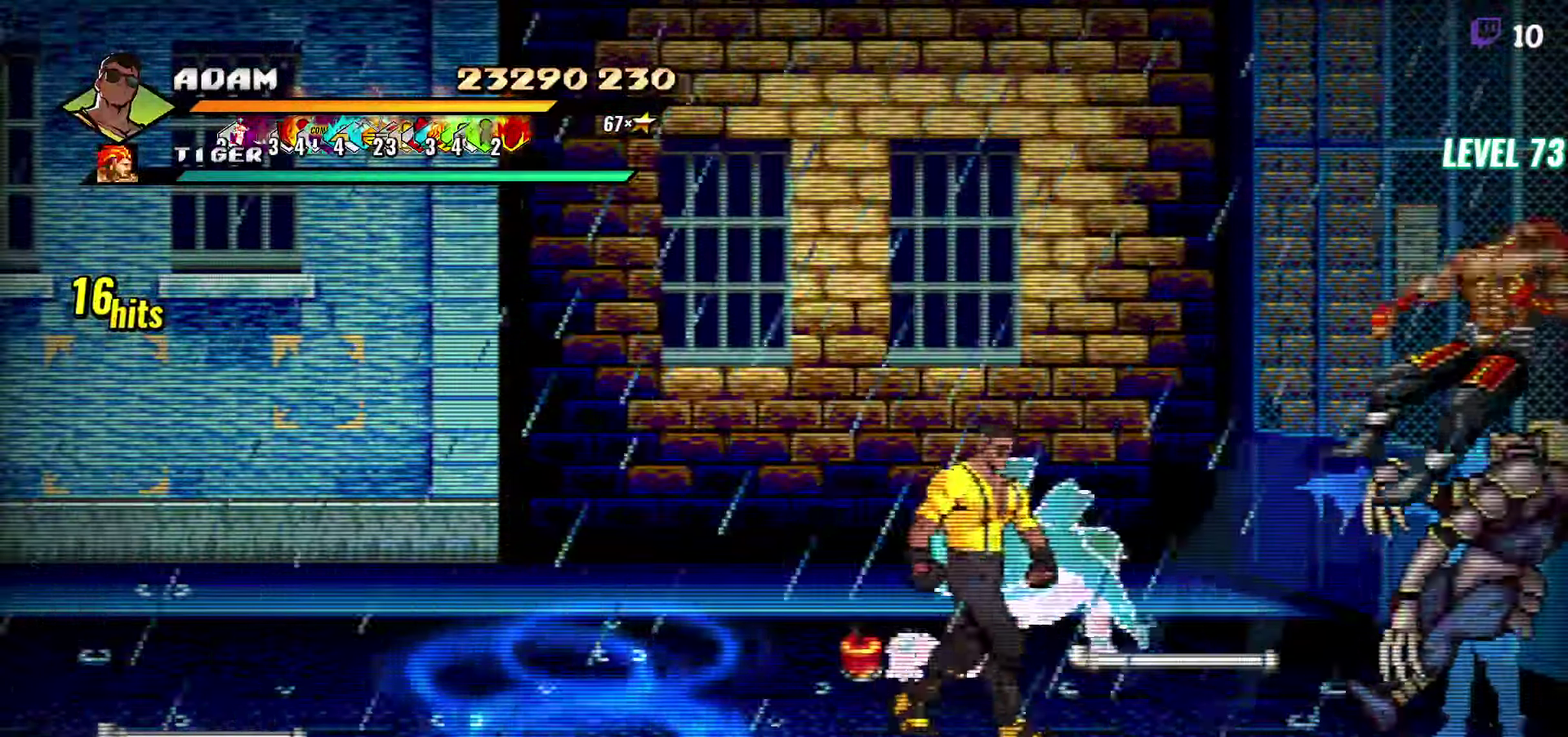
{"buttons": ["DPAD_DOWN"], "events": [[16, "DPAD_DOWN", "up"], [83, "DPAD_RIGHT", "up"], [483, "DPAD_DOWN", "down"]]}
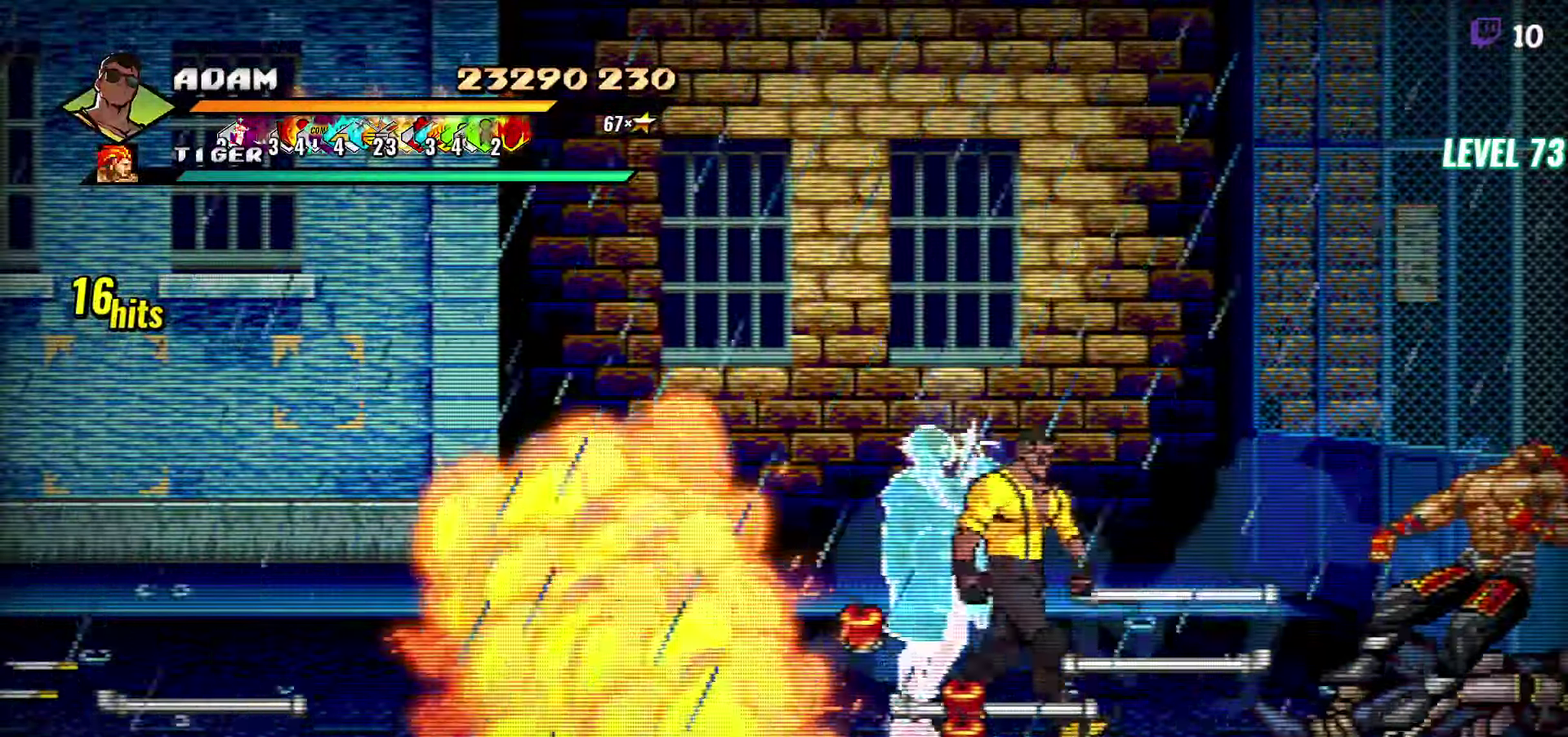
{"buttons": ["L1", "DPAD_RIGHT"], "events": [[33, "DPAD_RIGHT", "down"], [100, "DPAD_DOWN", "up"], [400, "A", "down"], [467, "L1", "down"], [500, "A", "up"]]}
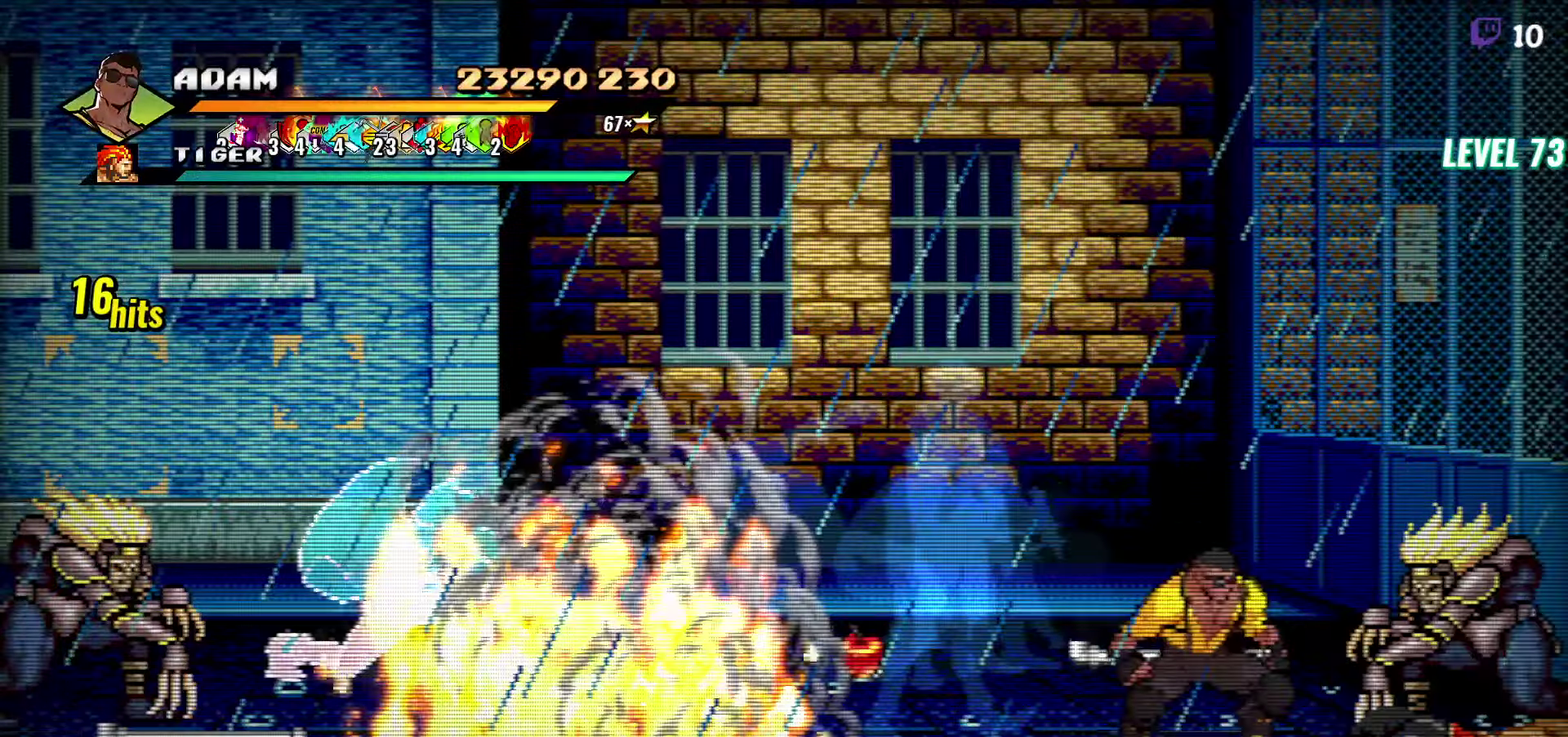
{"buttons": [], "events": [[117, "L1", "up"], [167, "DPAD_RIGHT", "up"]]}
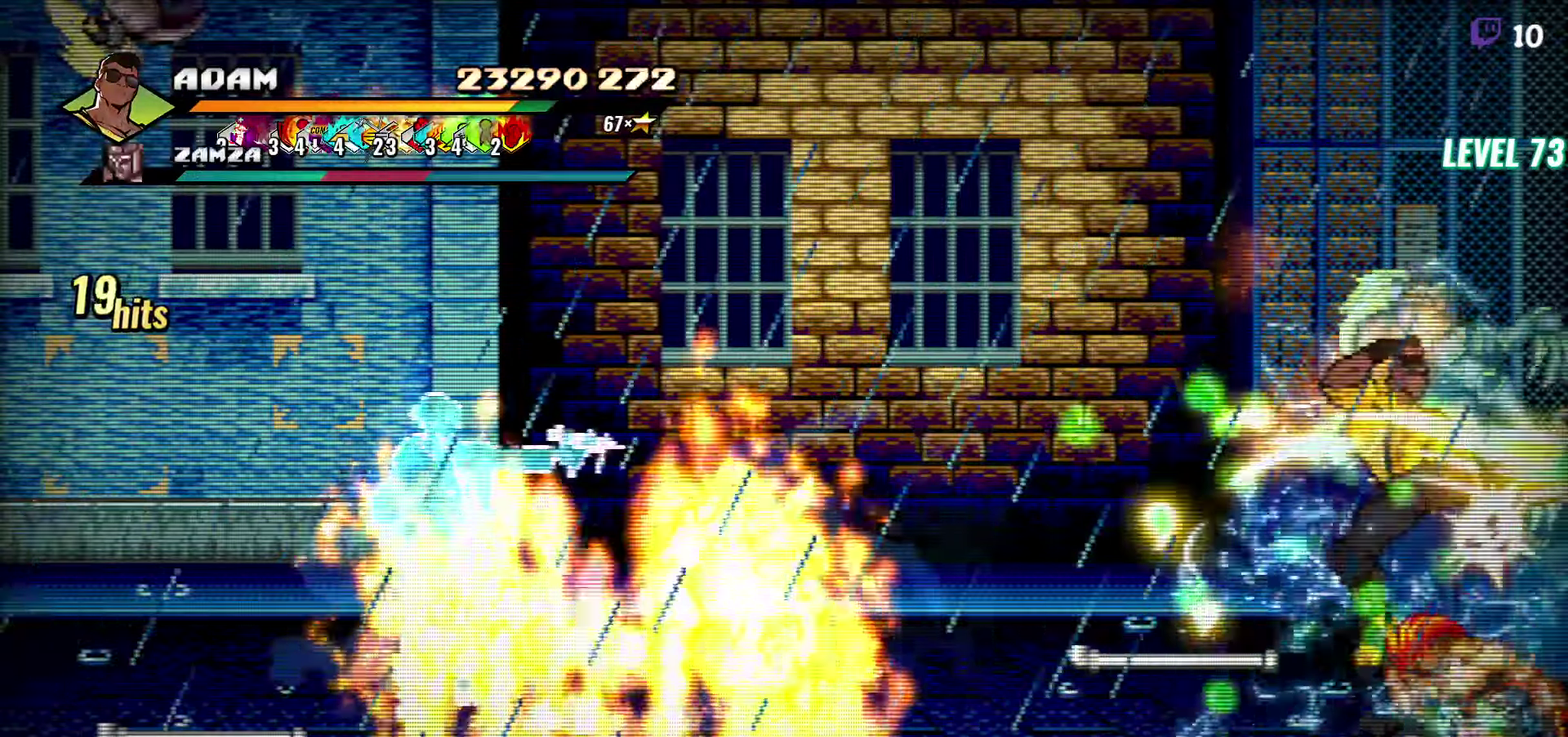
{"buttons": [], "events": [[217, "Y", "down"], [333, "Y", "up"], [433, "DPAD_RIGHT", "down"], [483, "DPAD_RIGHT", "up"]]}
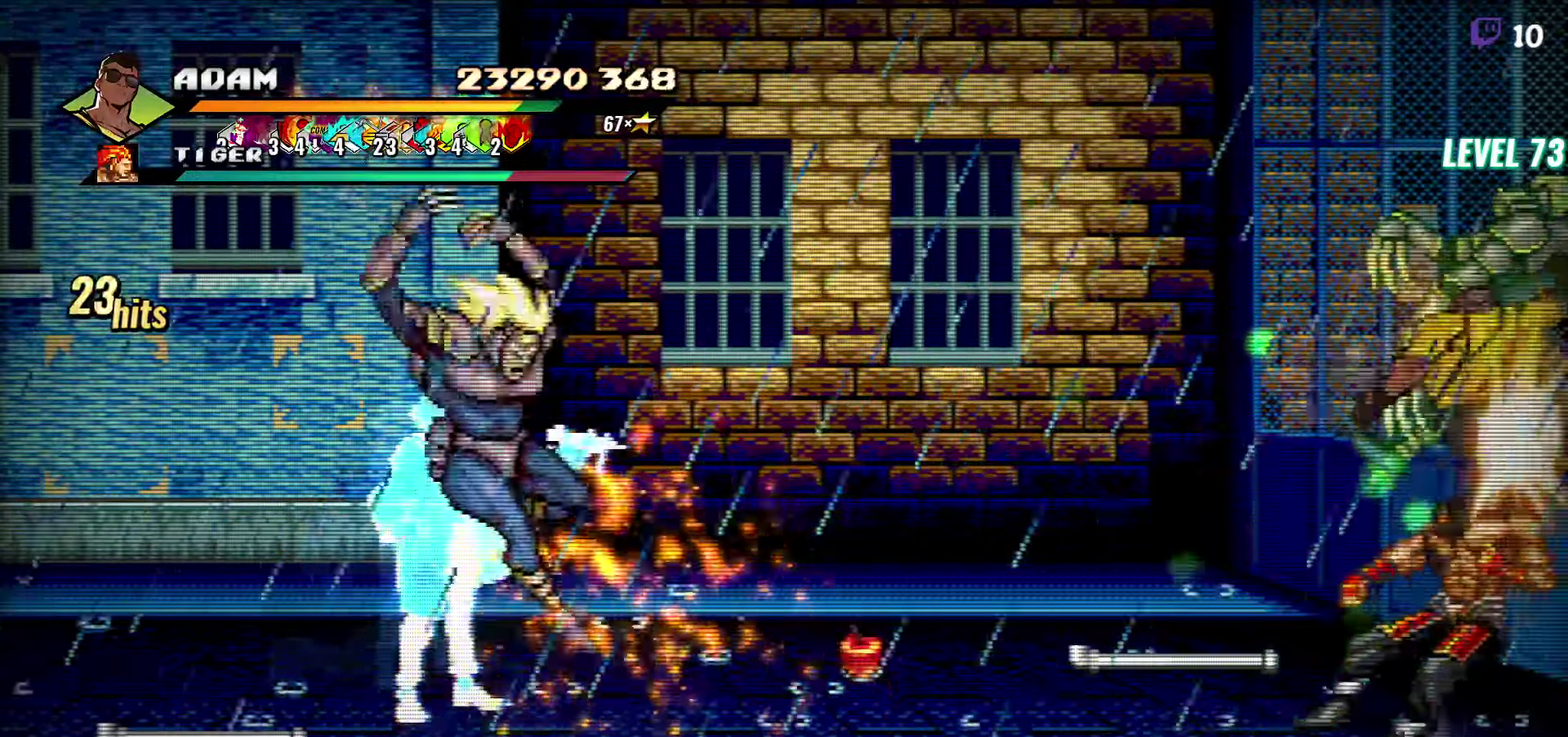
{"buttons": ["DPAD_RIGHT"], "events": [[150, "DPAD_RIGHT", "down"], [217, "Y", "down"], [317, "Y", "up"], [400, "Y", "down"], [500, "Y", "up"]]}
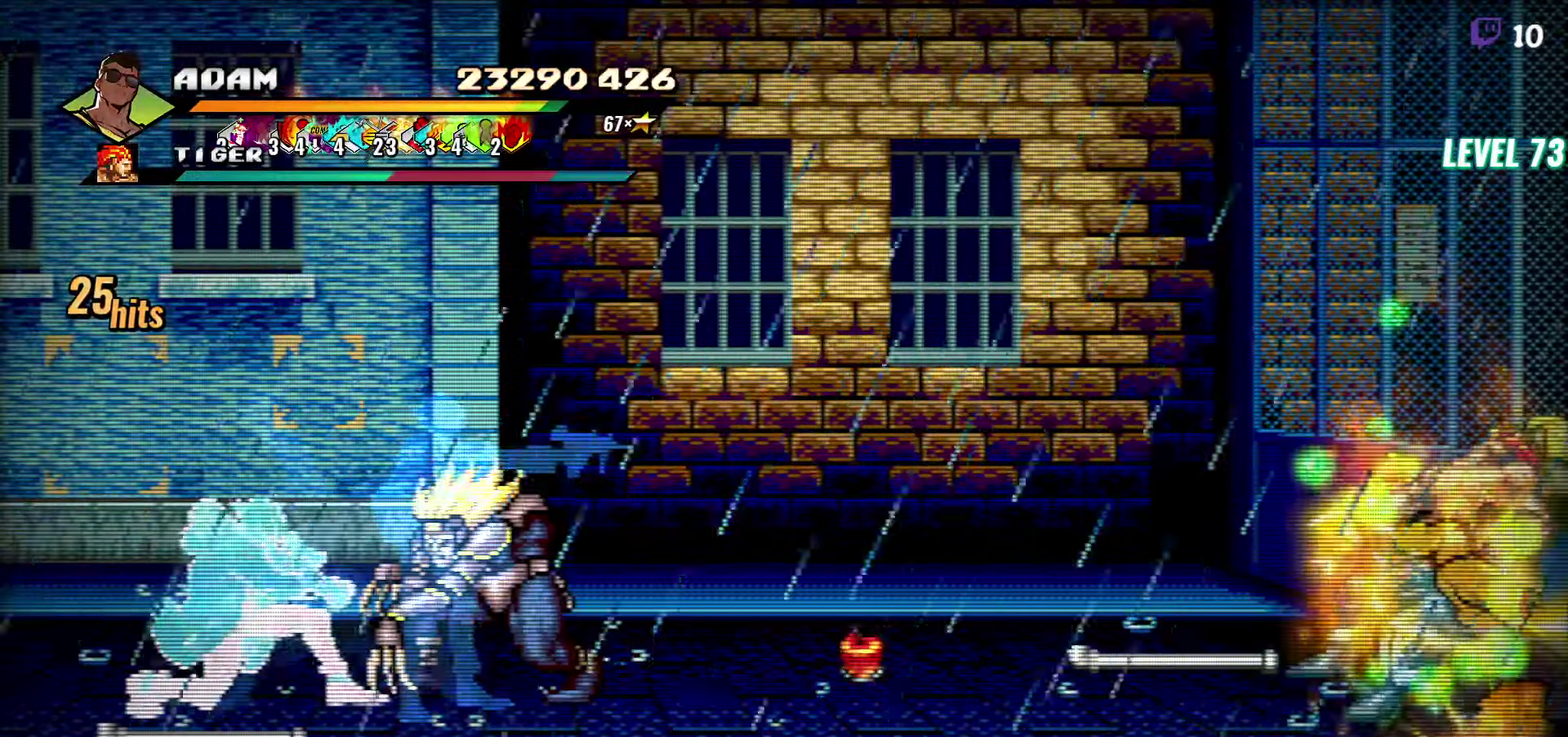
{"buttons": [], "events": [[50, "DPAD_RIGHT", "up"], [233, "Y", "down"], [283, "Y", "up"], [450, "Y", "down"], [500, "Y", "up"]]}
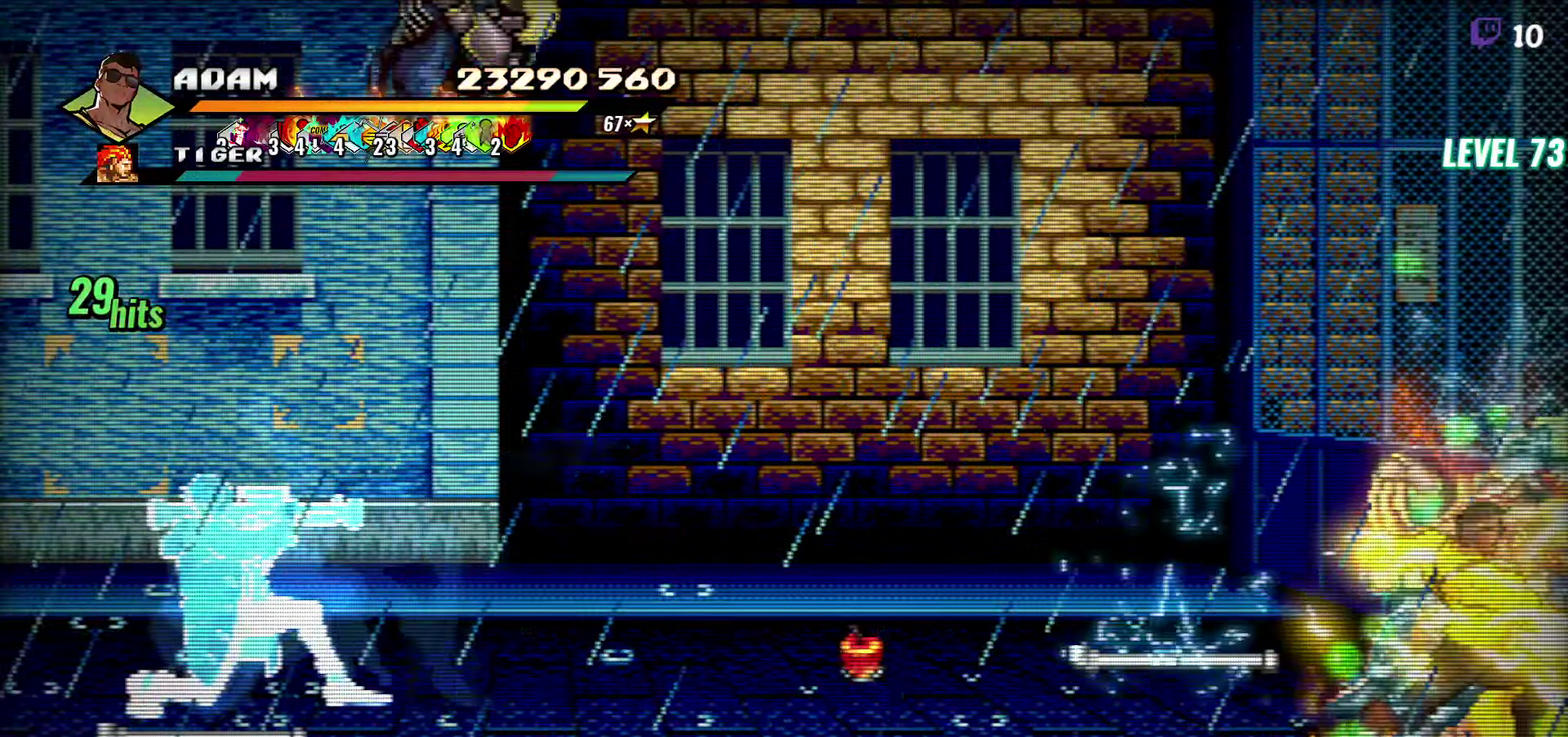
{"buttons": ["Y"], "events": [[183, "Y", "down"], [283, "Y", "up"], [350, "Y", "down"], [417, "Y", "up"], [483, "Y", "down"]]}
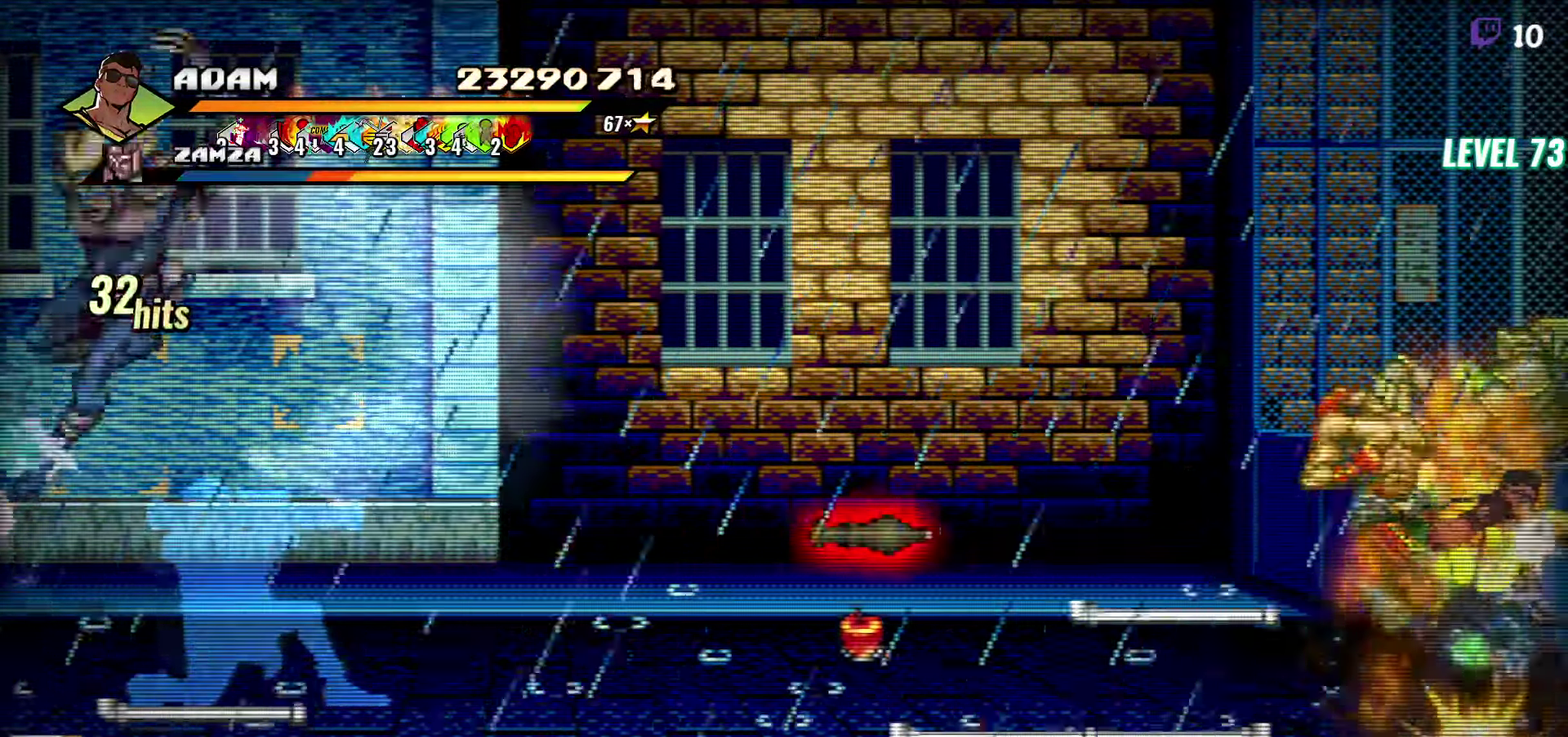
{"buttons": [], "events": [[83, "Y", "up"], [133, "Y", "down"], [233, "Y", "up"], [283, "Y", "down"], [367, "Y", "up"]]}
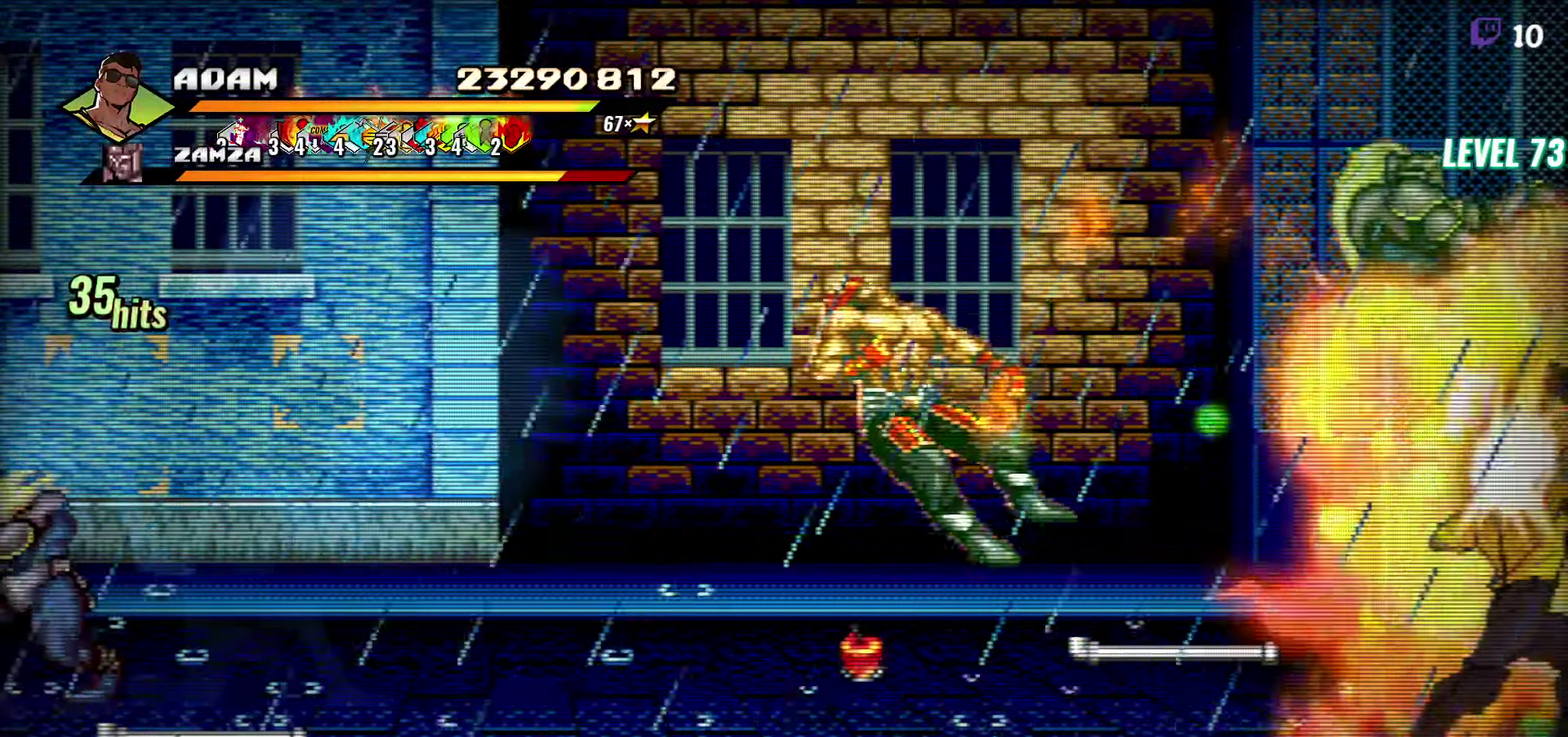
{"buttons": ["DPAD_LEFT"], "events": [[350, "DPAD_LEFT", "down"]]}
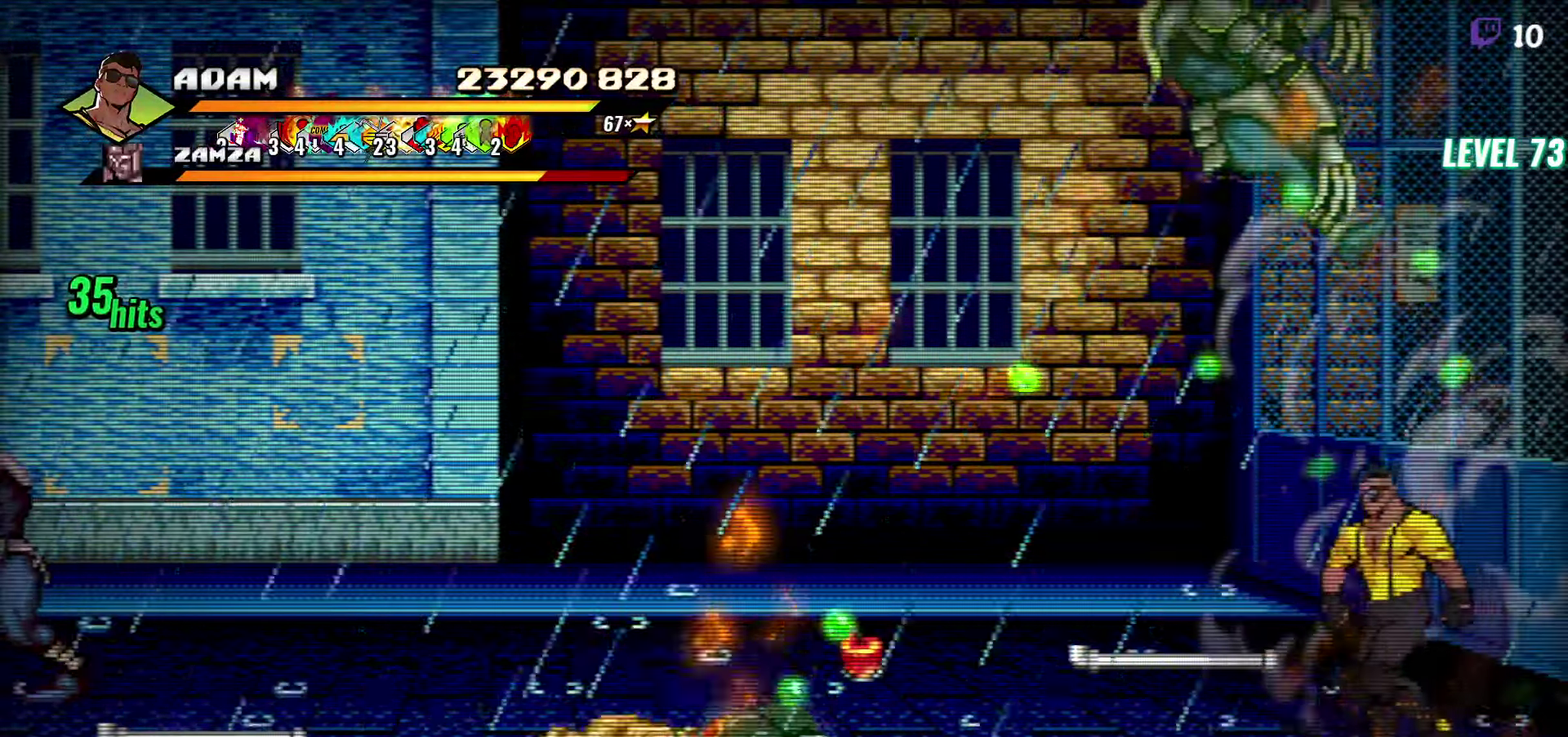
{"buttons": [], "events": [[83, "Y", "down"], [150, "Y", "up"], [167, "DPAD_LEFT", "up"], [233, "Y", "down"], [433, "Y", "up"]]}
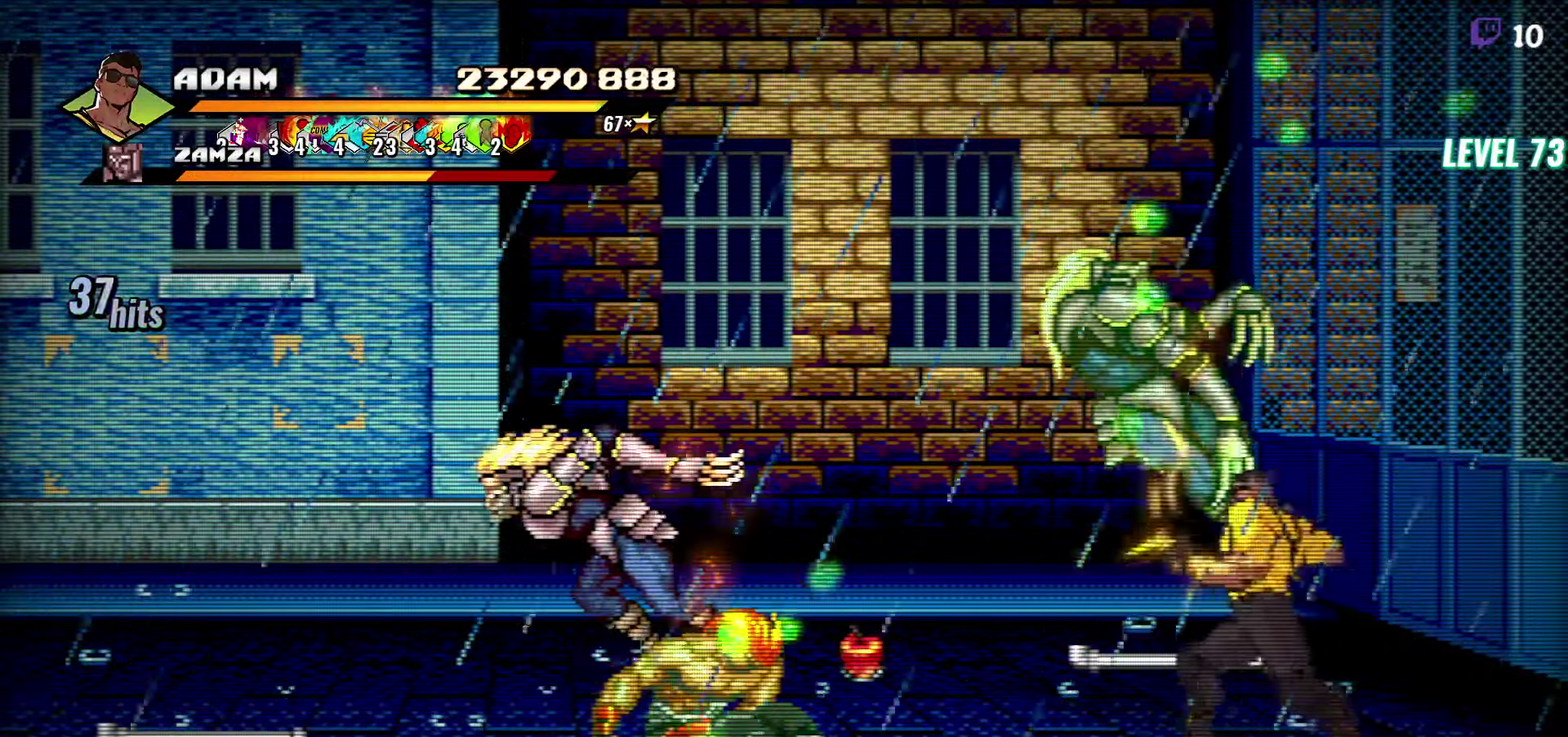
{"buttons": [], "events": [[50, "Y", "down"], [133, "Y", "up"], [217, "Y", "down"], [317, "Y", "up"], [417, "Y", "down"], [500, "Y", "up"]]}
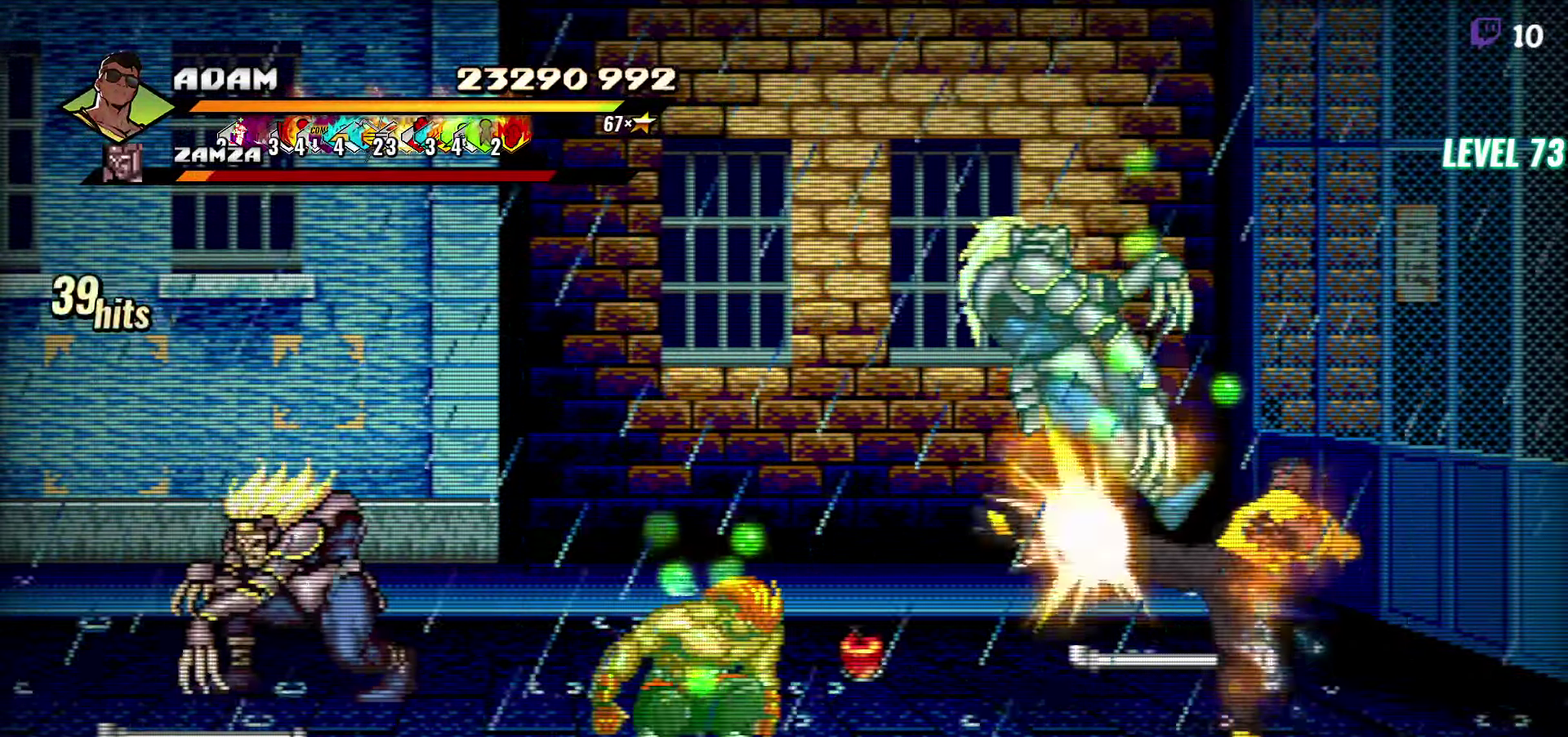
{"buttons": ["DPAD_LEFT"], "events": [[33, "DPAD_LEFT", "down"]]}
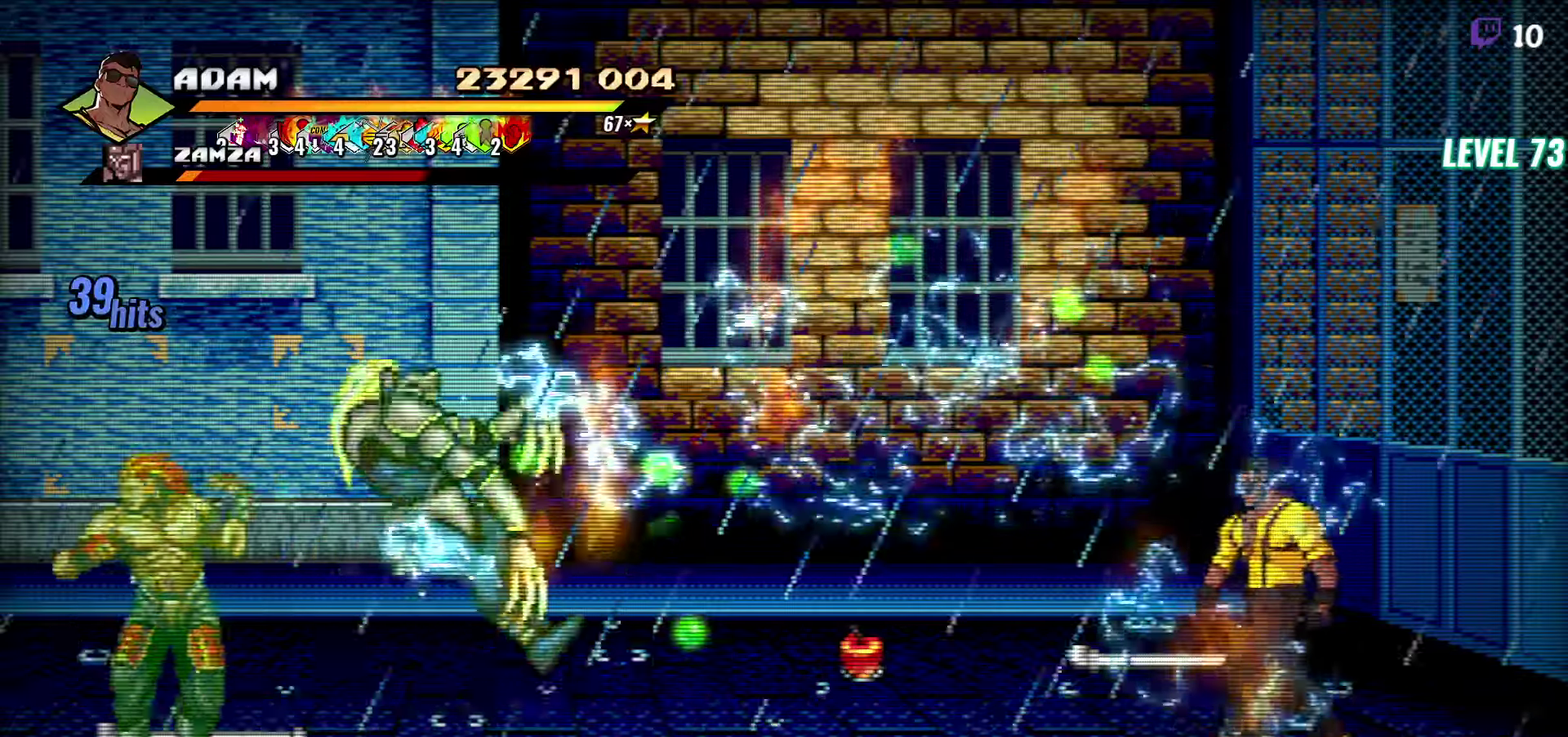
{"buttons": ["B", "DPAD_LEFT"], "events": [[67, "B", "down"], [167, "B", "up"], [300, "A", "down"], [367, "A", "up"], [384, "B", "down"]]}
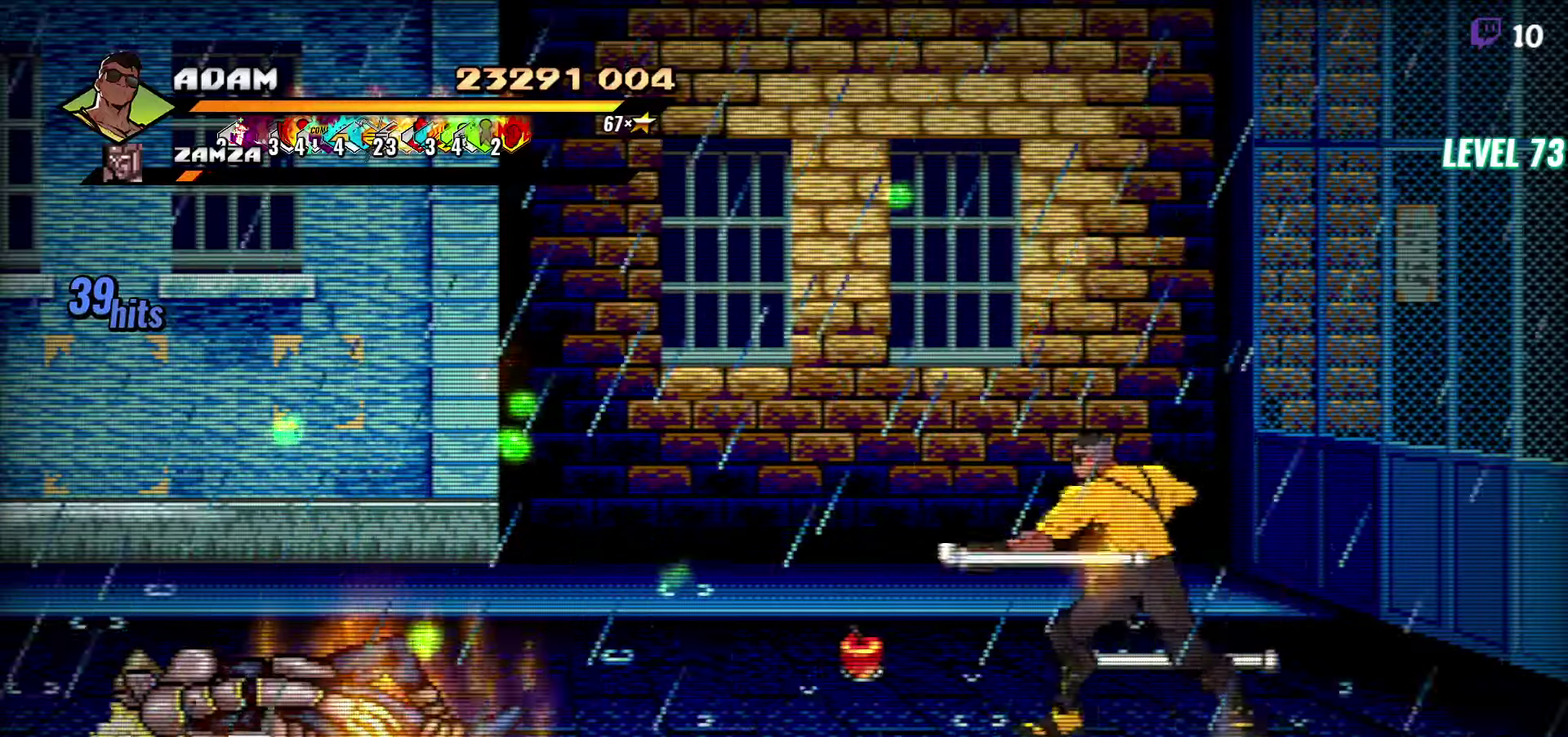
{"buttons": ["DPAD_LEFT"], "events": [[17, "B", "up"], [400, "B", "down"], [484, "B", "up"]]}
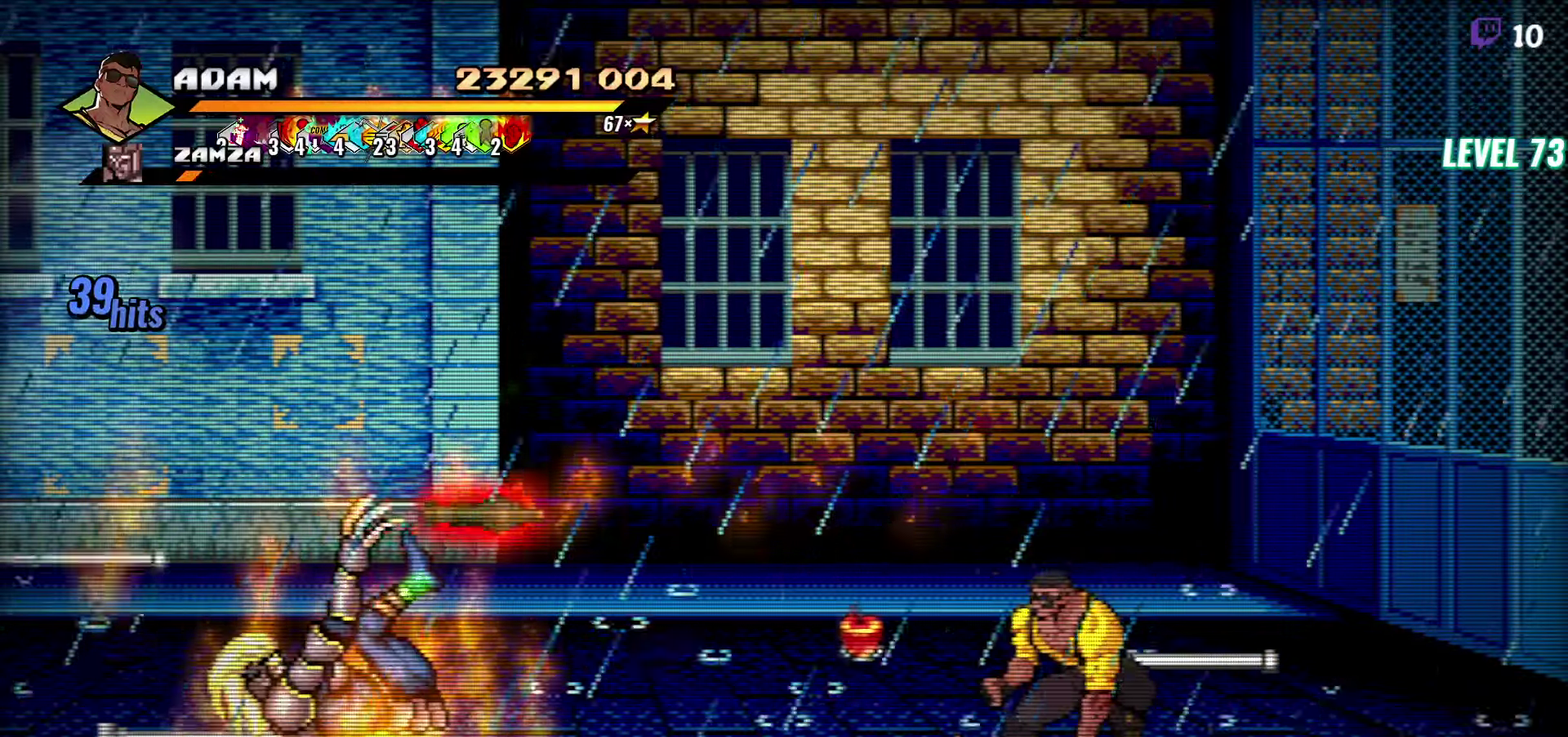
{"buttons": ["DPAD_LEFT"], "events": [[100, "A", "down"], [150, "A", "up"], [217, "B", "down"], [317, "B", "up"]]}
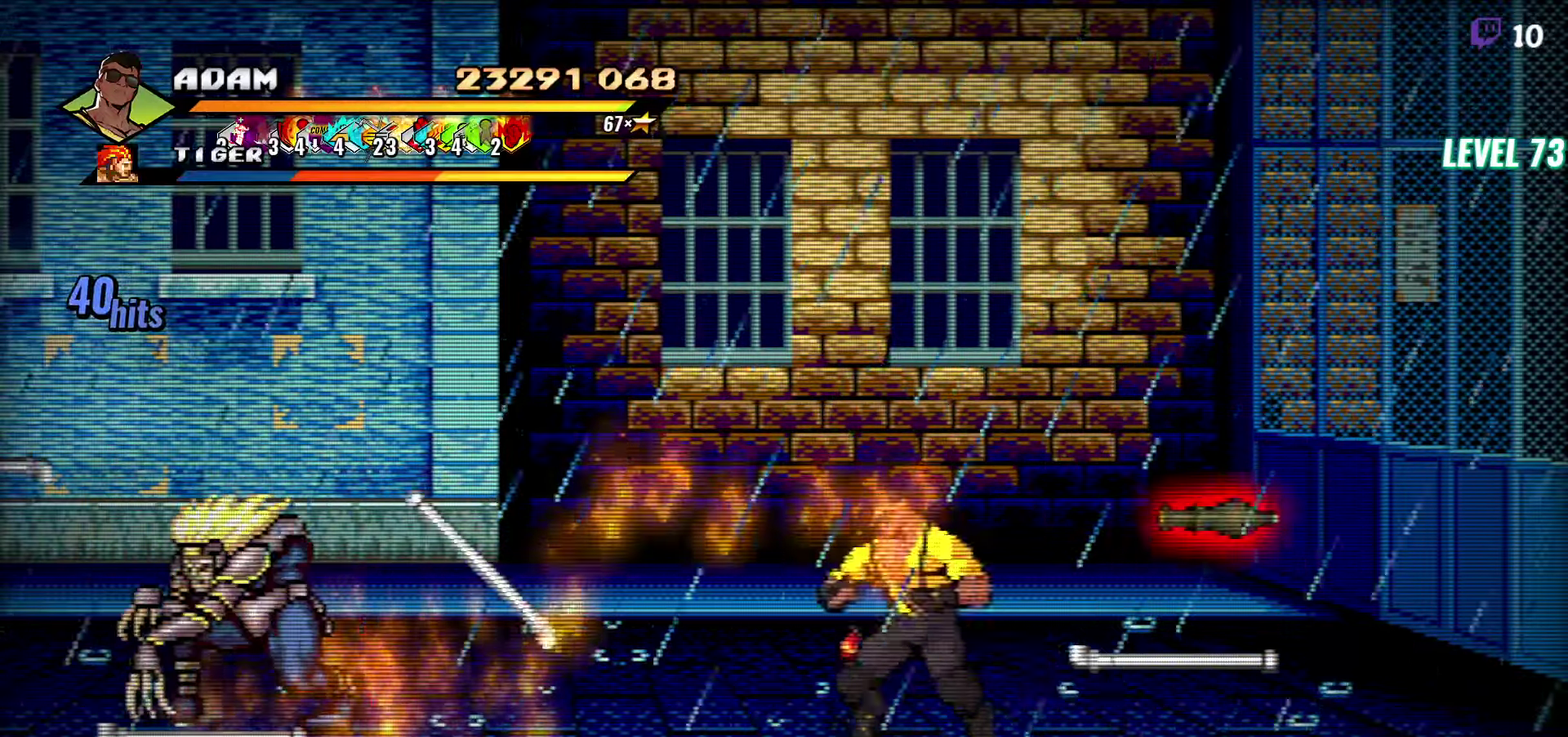
{"buttons": ["DPAD_LEFT"], "events": [[250, "DPAD_UP", "down"], [300, "DPAD_UP", "up"]]}